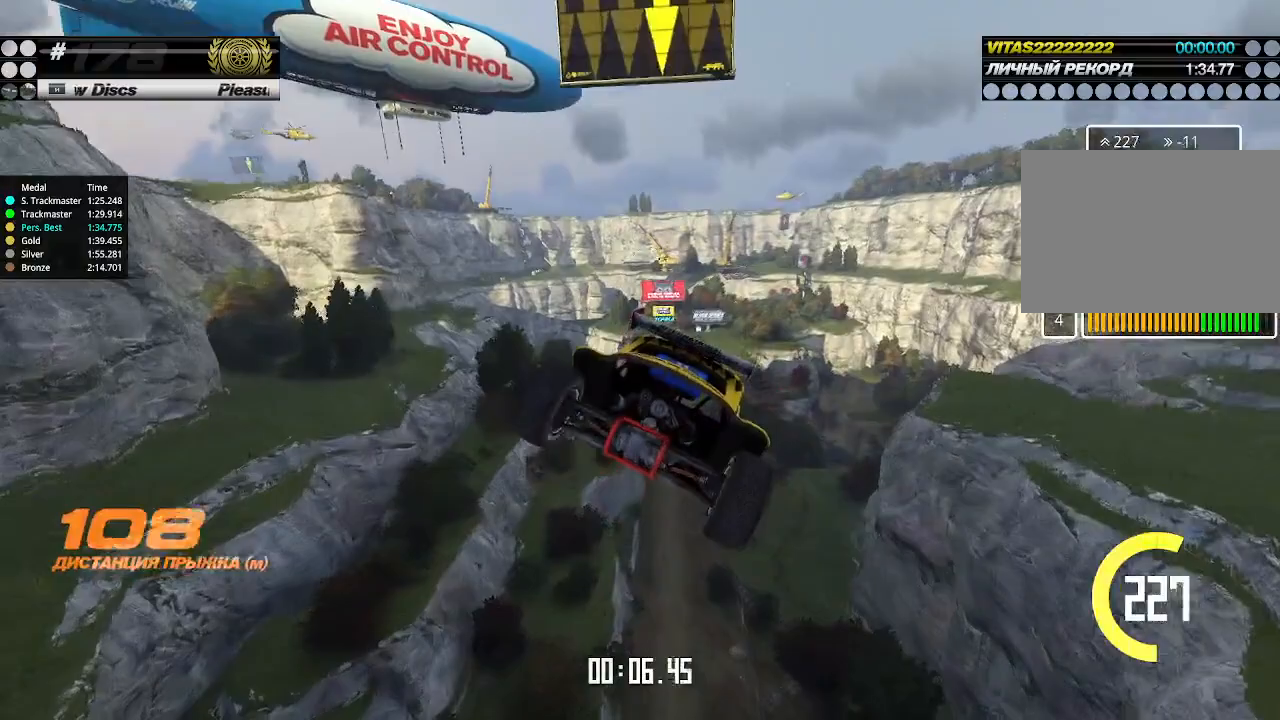
Gameplay with keyboard; each line is a JSON object with the keys held at the frame after it. "events" lists presses ("down") and releases ("up") of "down", "left", "right" and "up" between this image and that frame as [ms after this image, input, new state], when the widget could be followed in between. No other keys are recorded. Mouse input is not recorded.
{"keys": ["right", "up"], "events": []}
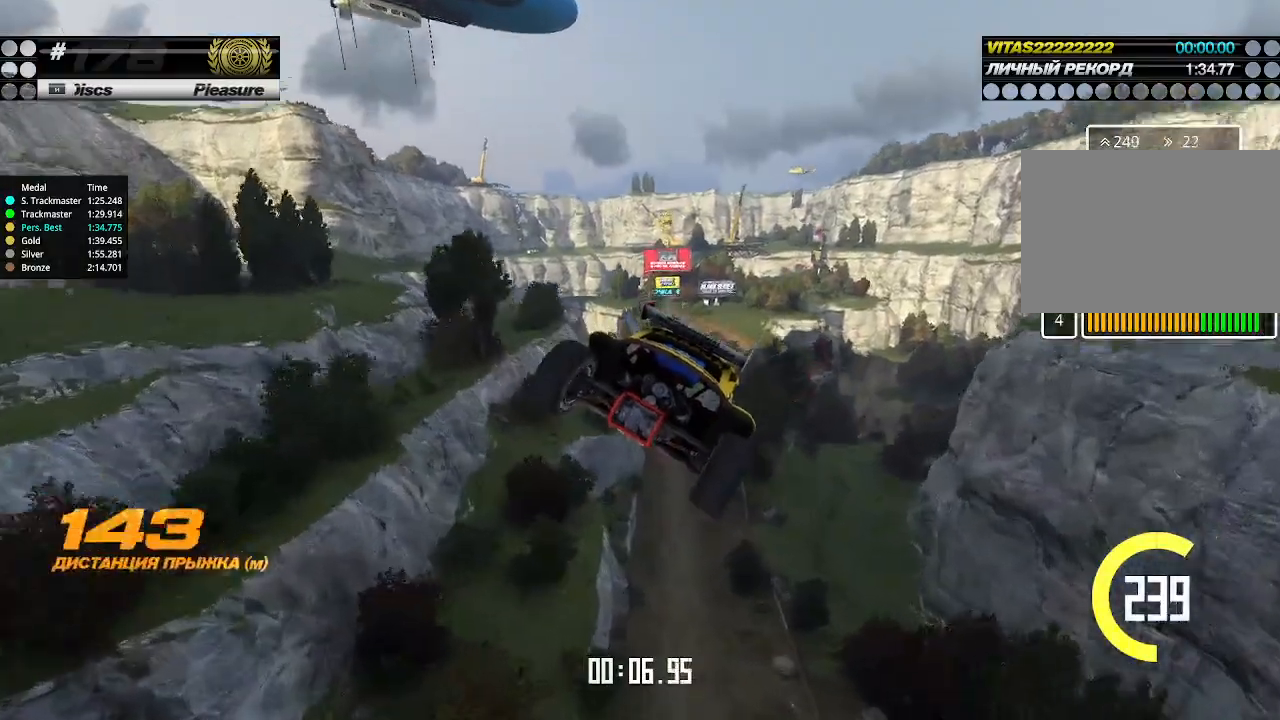
{"keys": ["right", "up"], "events": []}
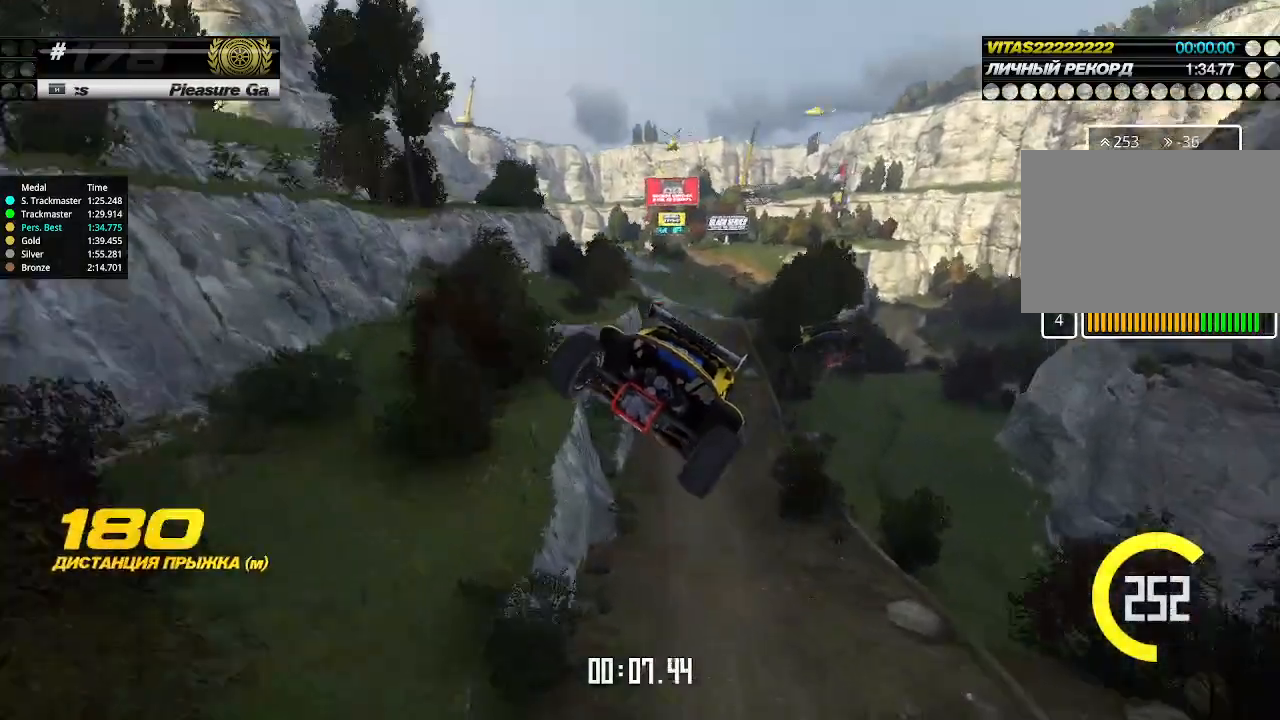
{"keys": ["up"], "events": [[167, "right", "up"]]}
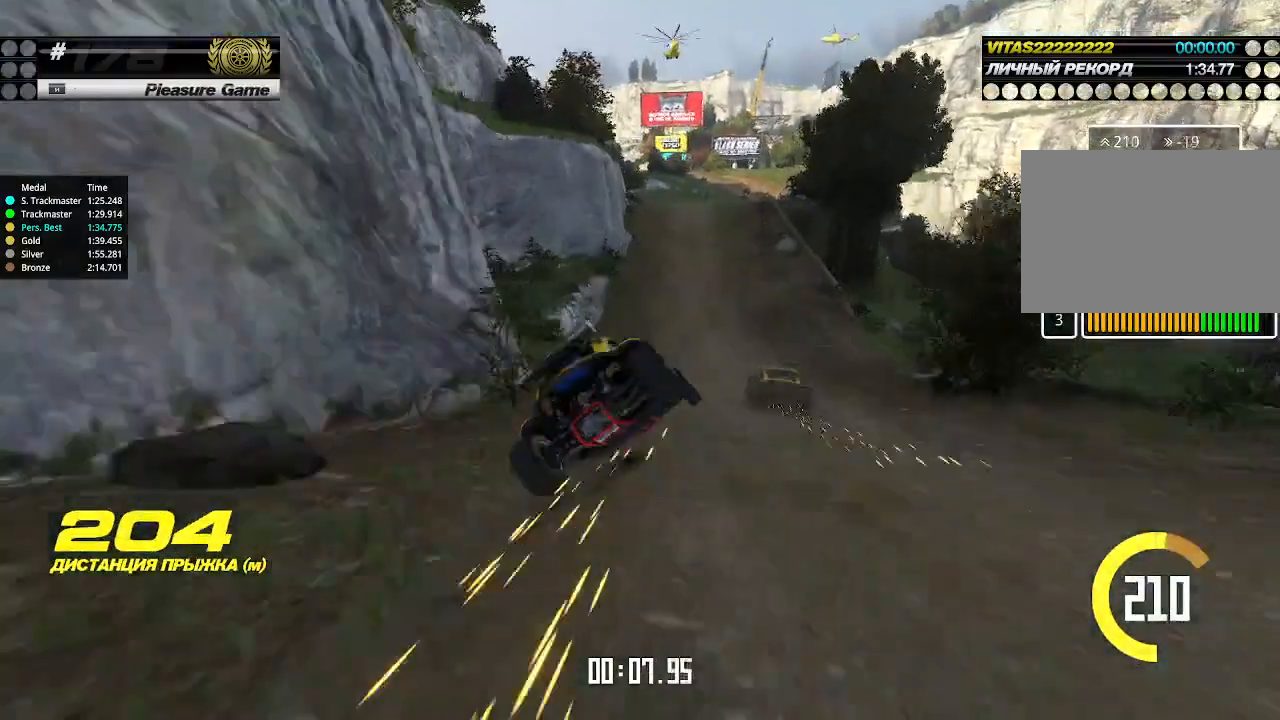
{"keys": ["up"], "events": [[400, "up", "up"], [433, "up", "down"]]}
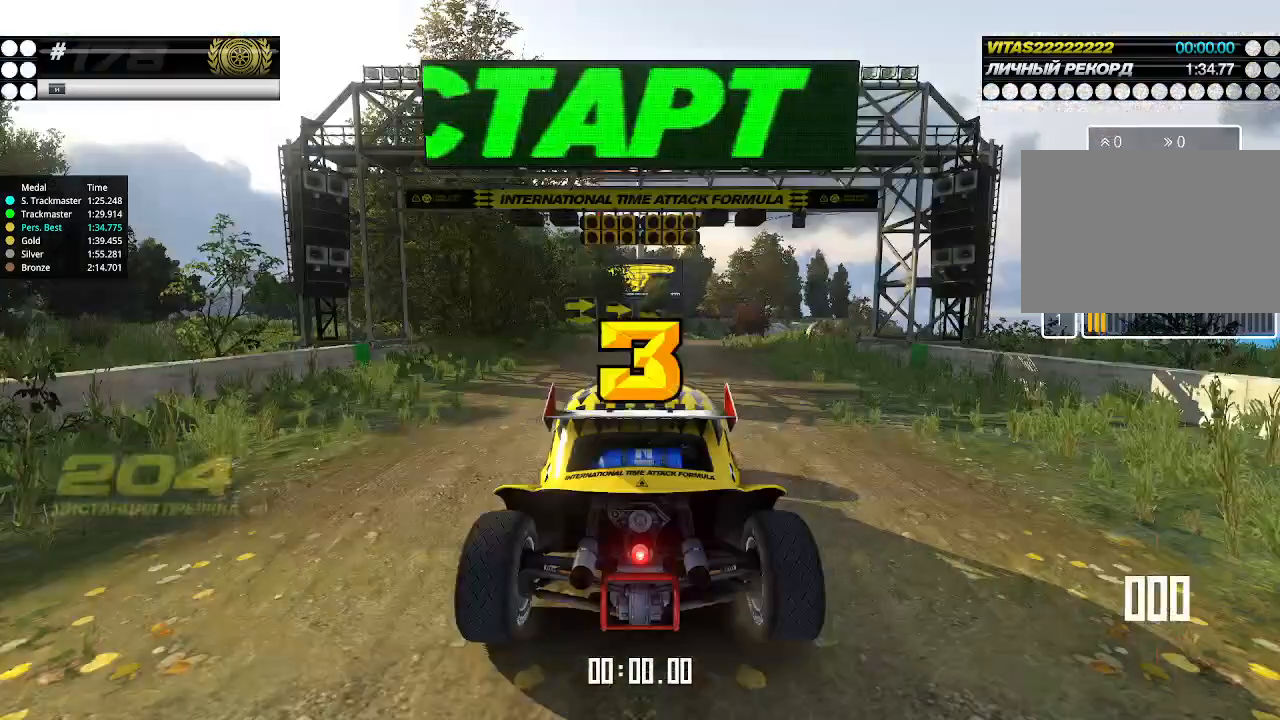
{"keys": [], "events": [[167, "up", "up"]]}
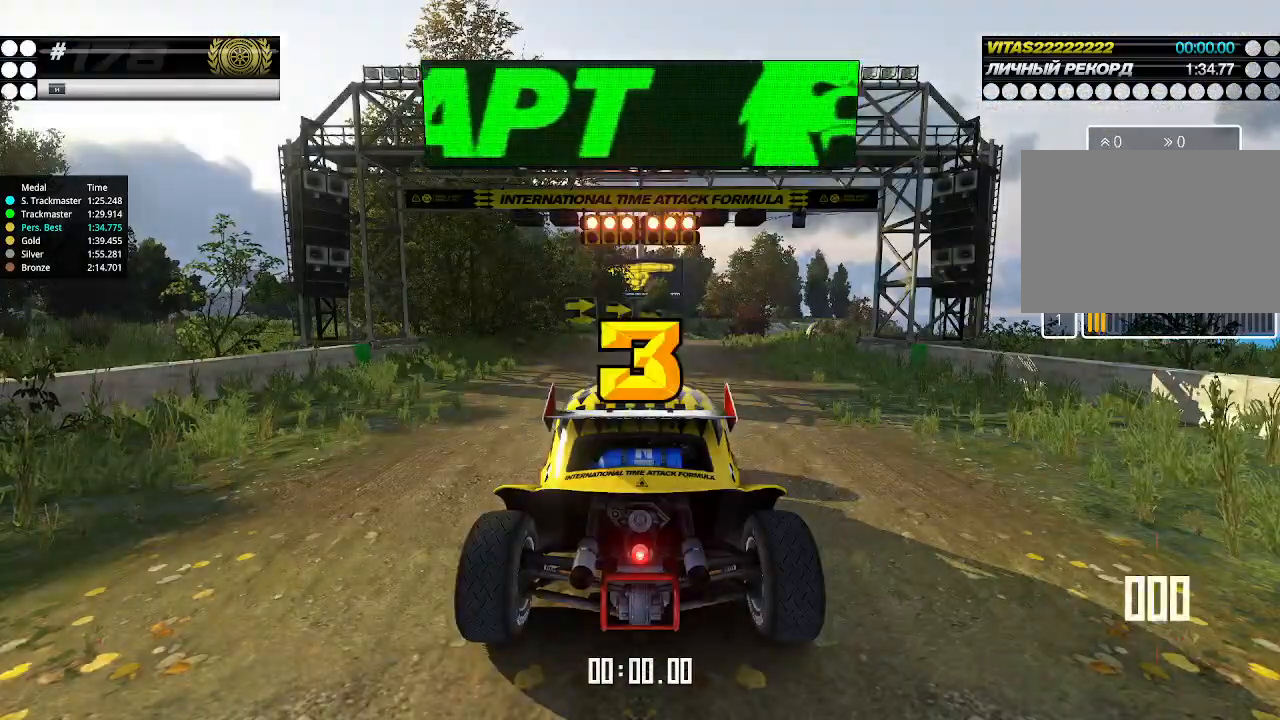
{"keys": ["up"], "events": [[133, "up", "down"]]}
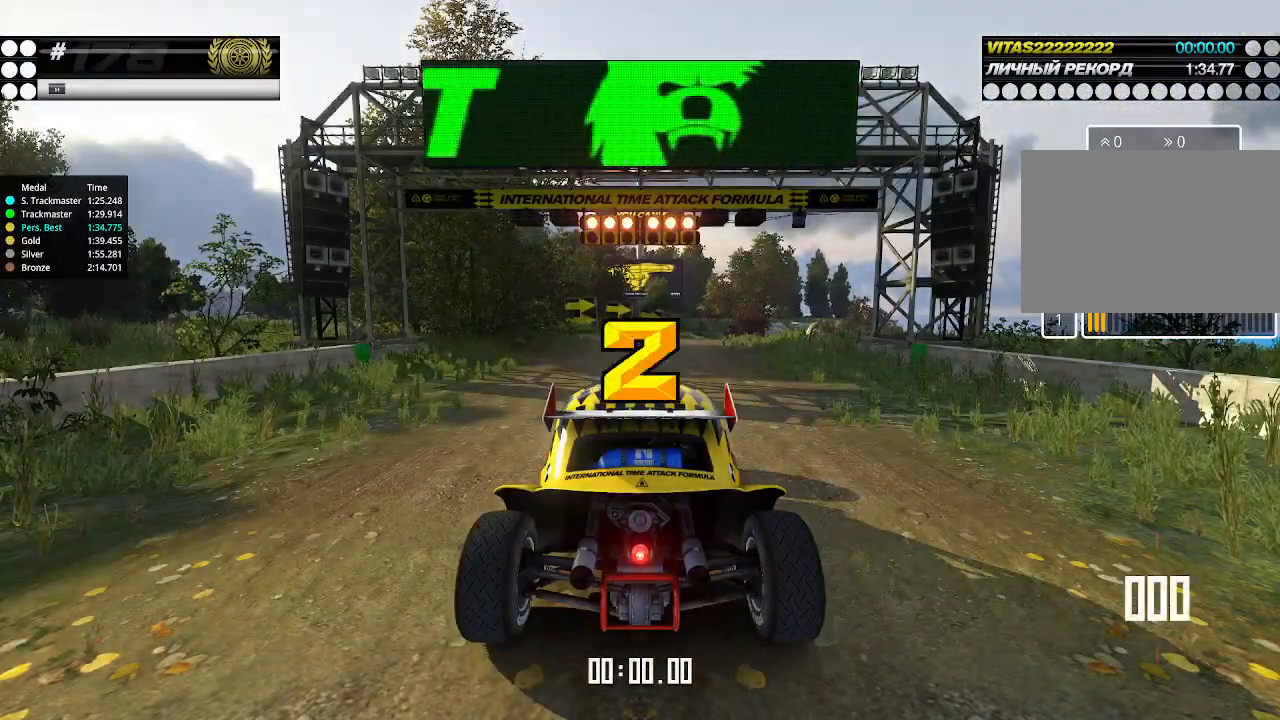
{"keys": ["up"], "events": [[33, "down", "down"], [33, "right", "down"], [167, "down", "up"], [167, "right", "up"]]}
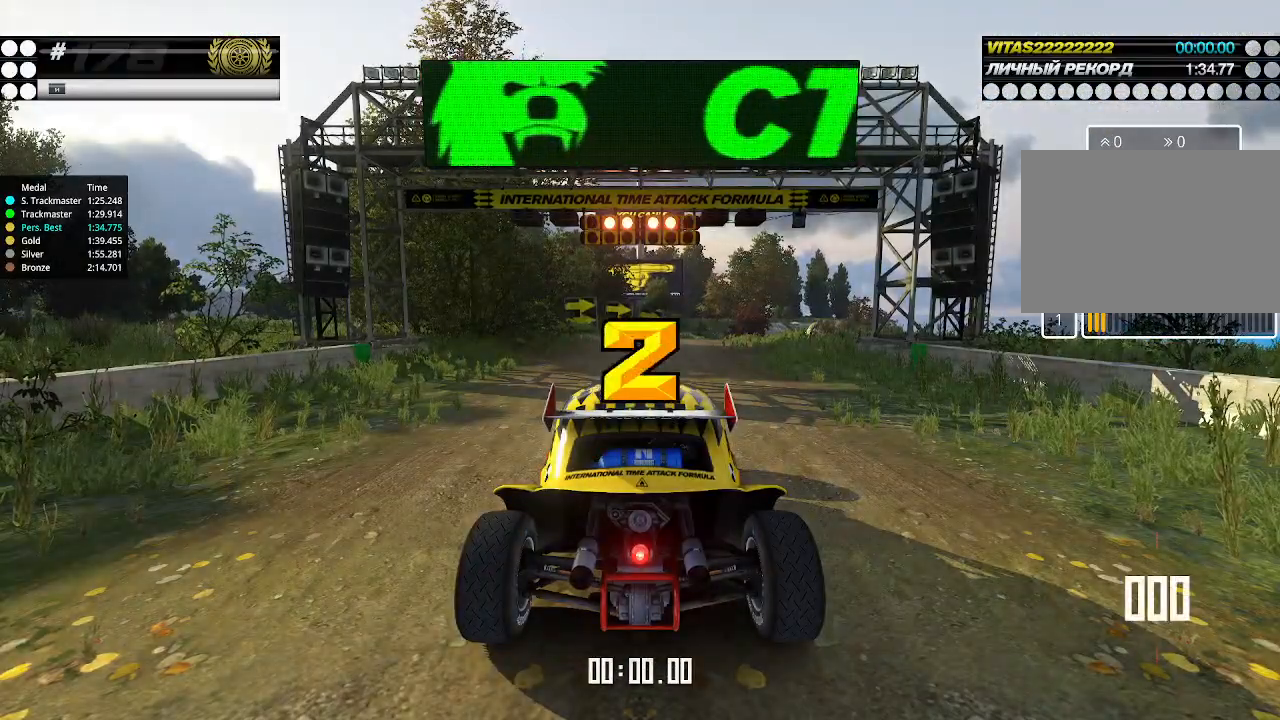
{"keys": ["up"], "events": []}
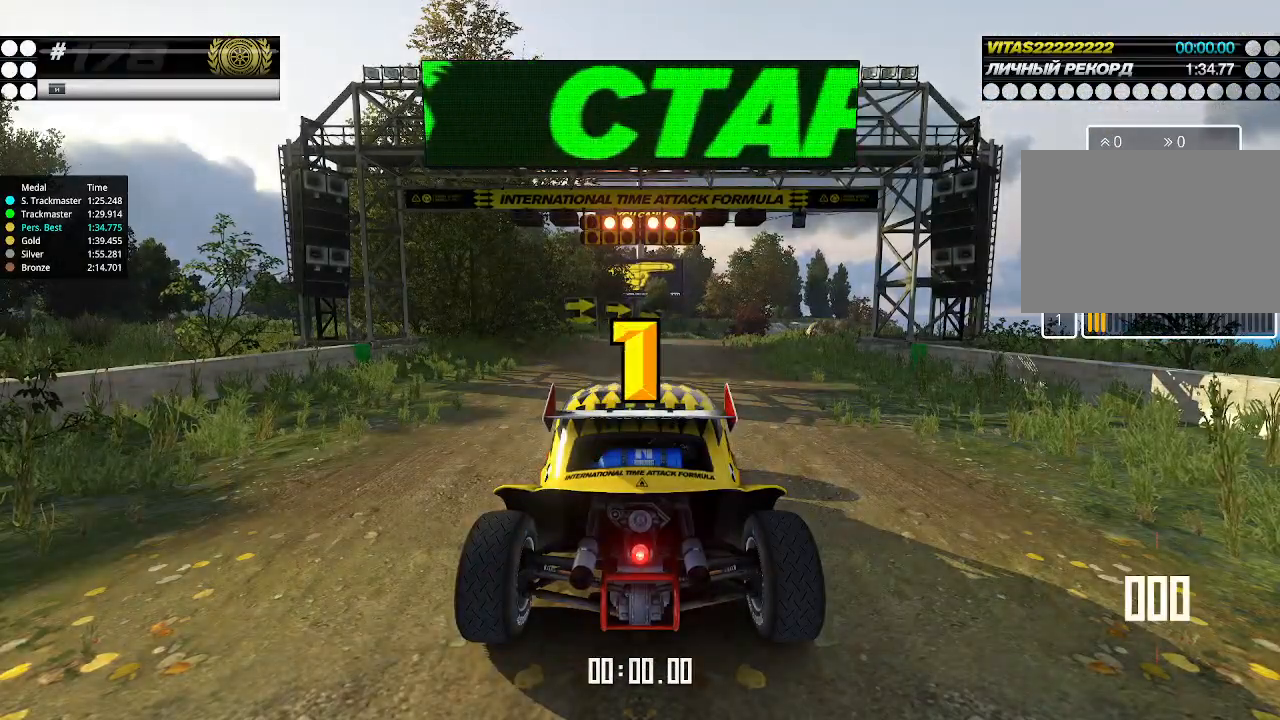
{"keys": ["up"], "events": []}
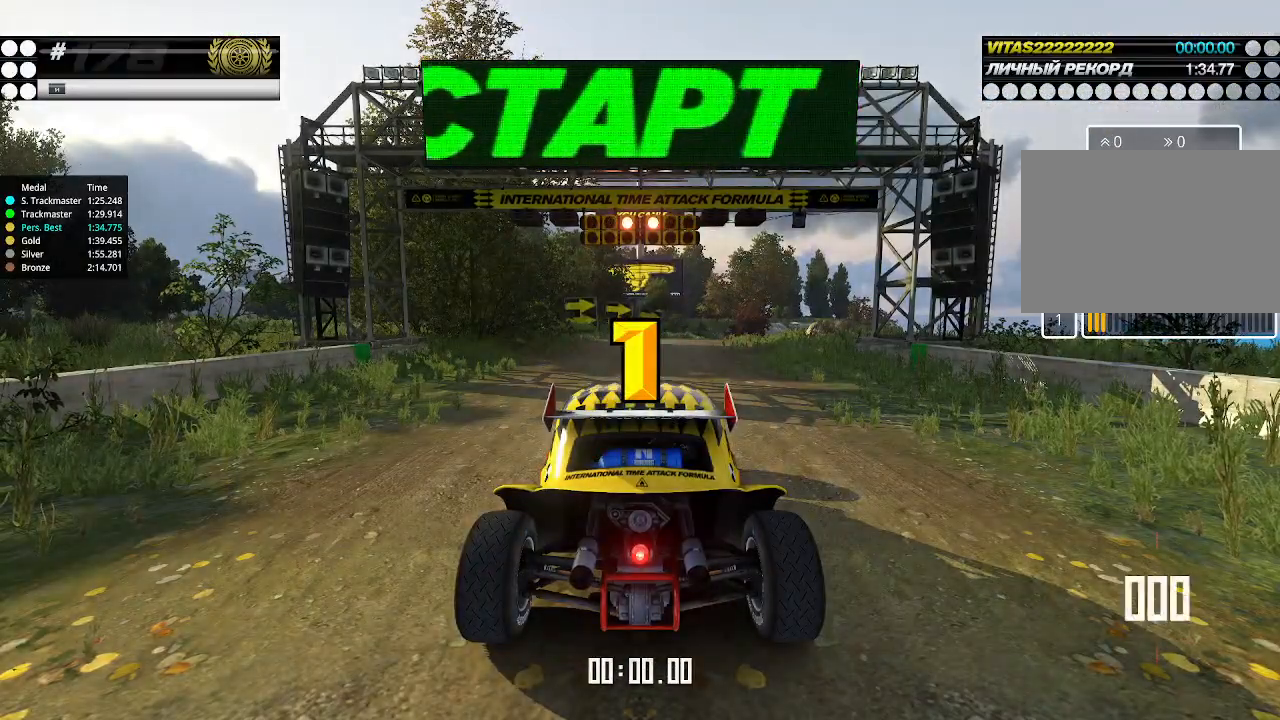
{"keys": ["up"], "events": []}
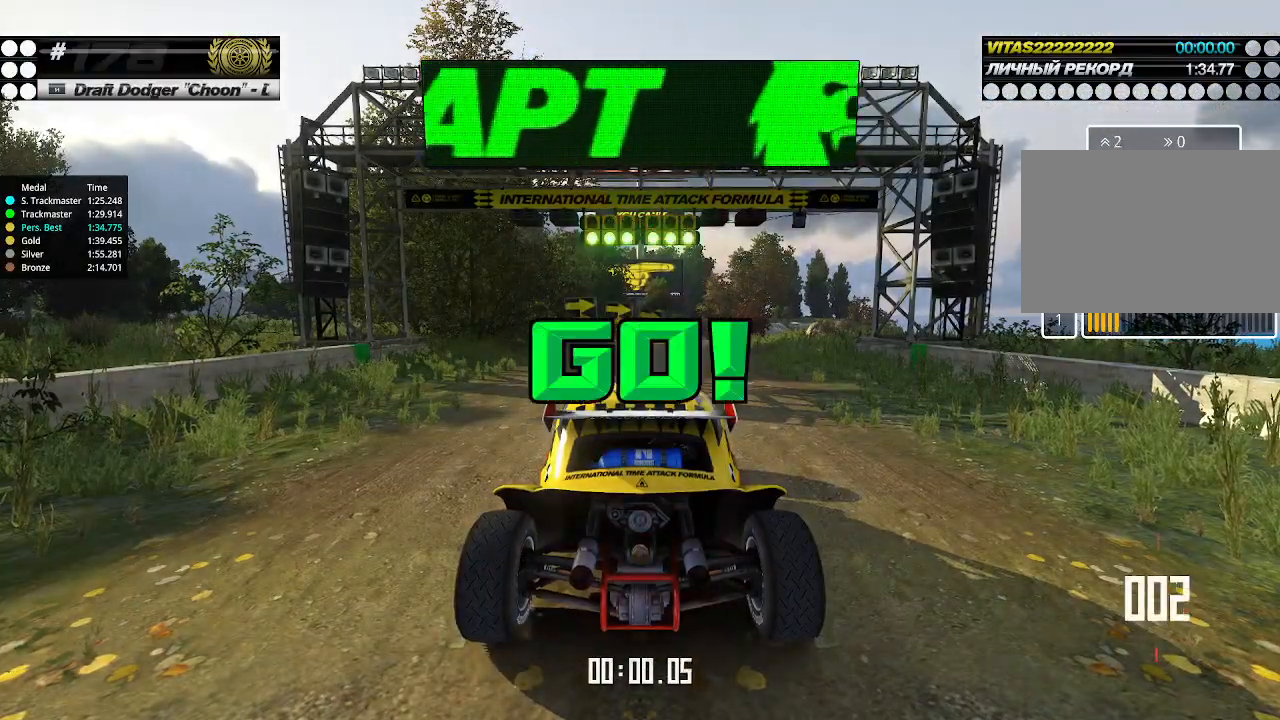
{"keys": ["up"], "events": []}
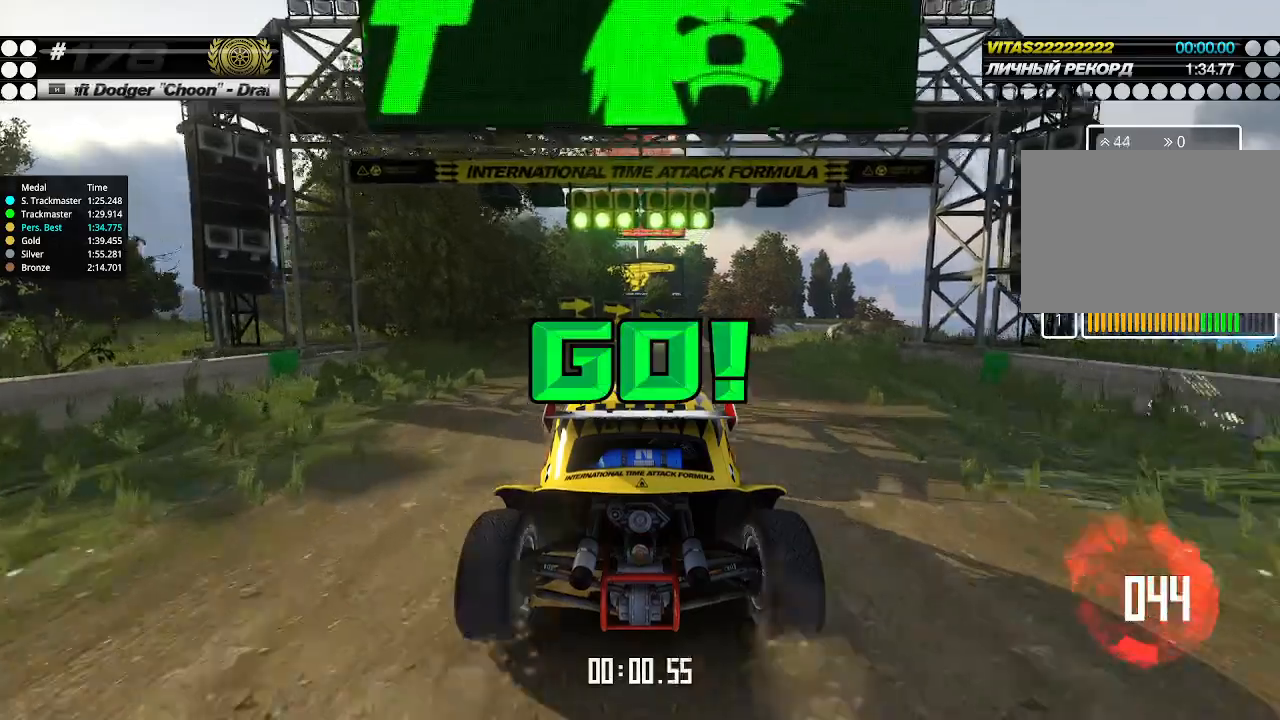
{"keys": ["up"], "events": [[167, "right", "down"], [233, "right", "up"]]}
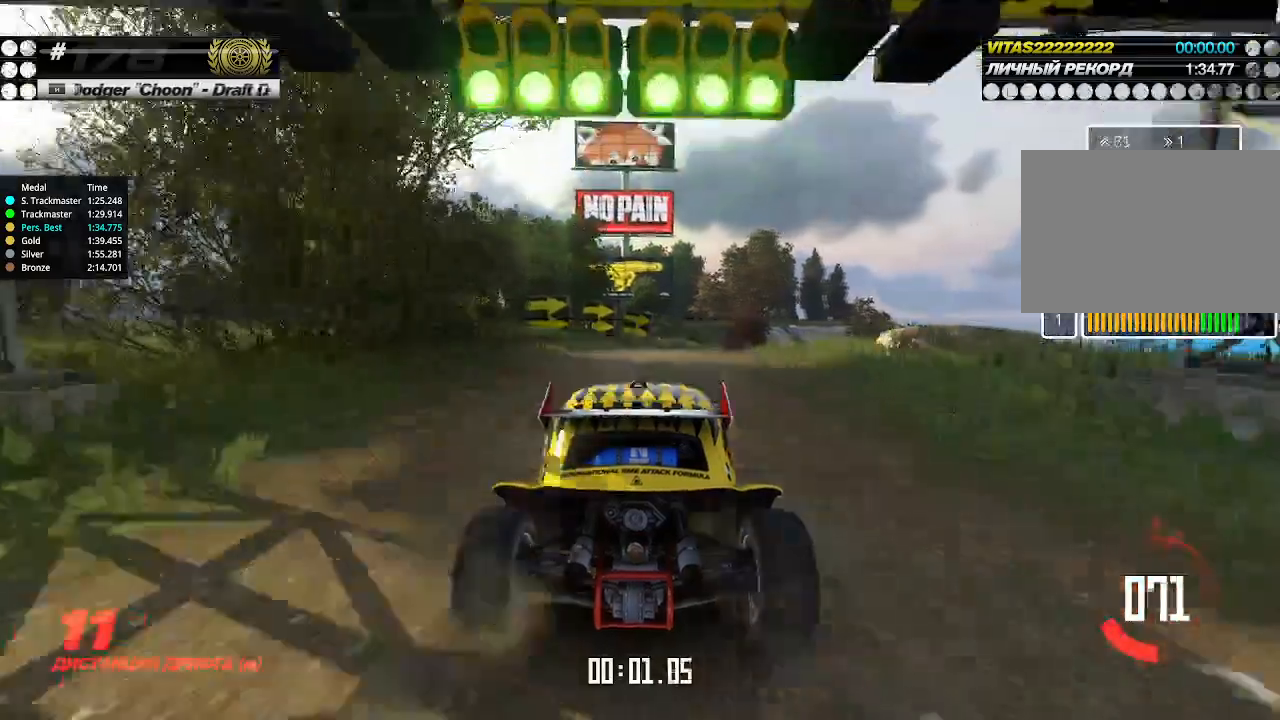
{"keys": ["up"], "events": [[100, "right", "down"], [167, "right", "up"]]}
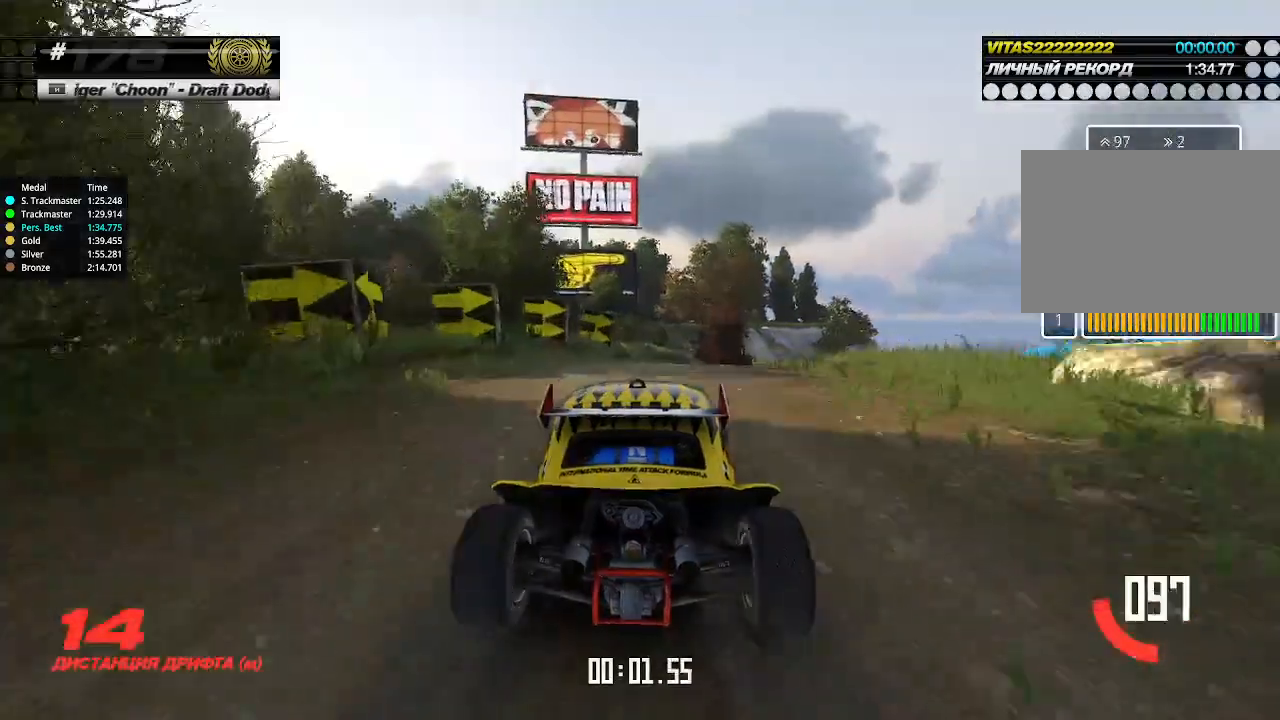
{"keys": ["up"], "events": [[33, "right", "down"], [67, "right", "up"], [400, "right", "down"], [433, "right", "up"]]}
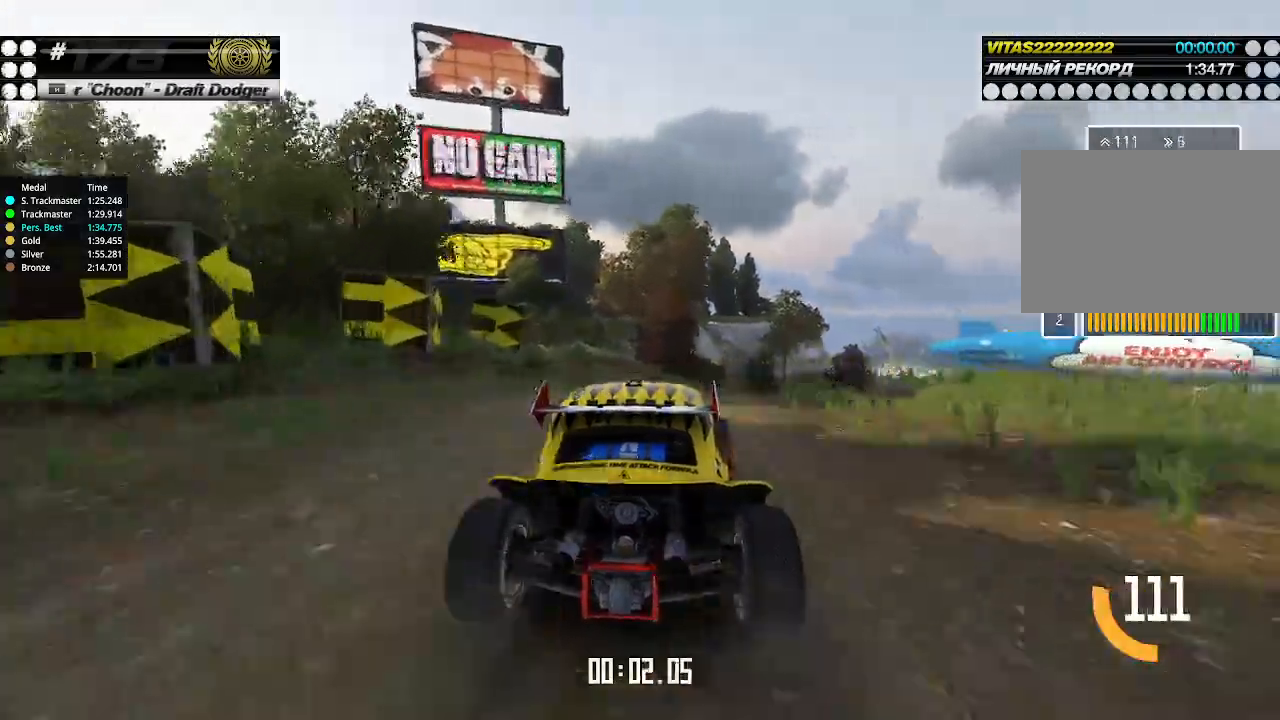
{"keys": ["up"], "events": [[67, "right", "down"], [100, "right", "up"], [267, "right", "down"], [333, "right", "up"]]}
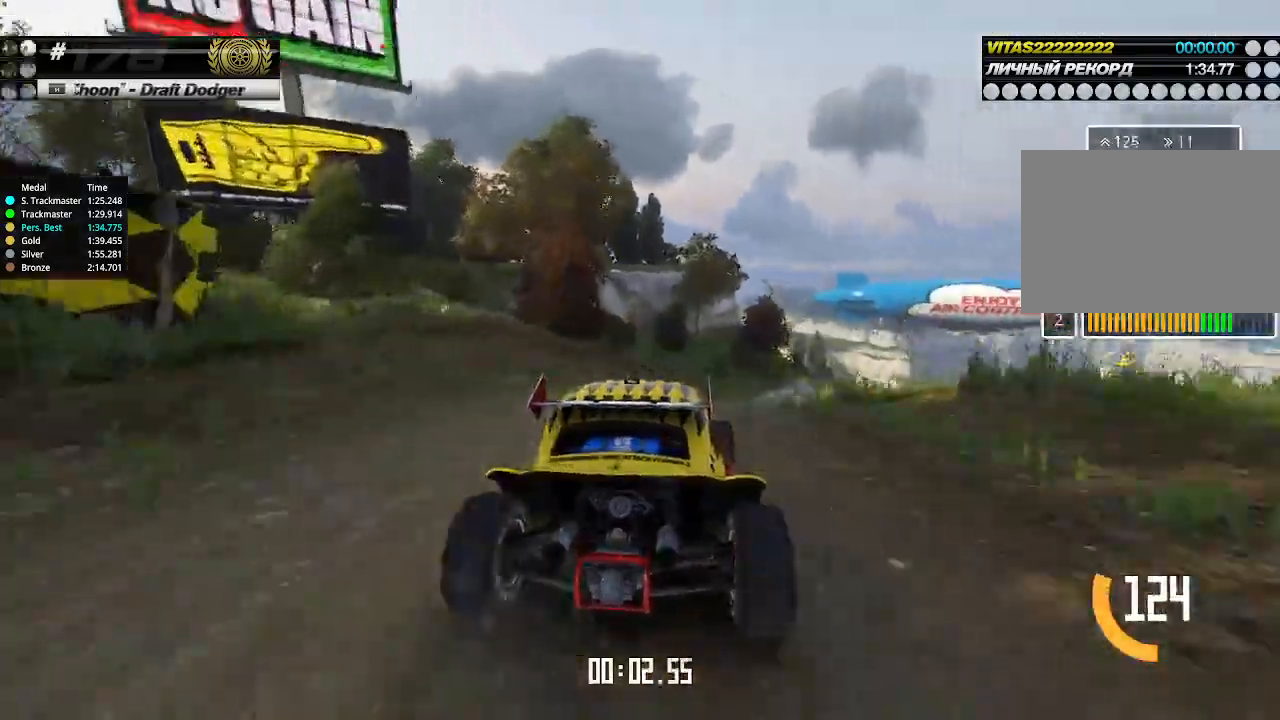
{"keys": ["right", "up"], "events": [[33, "right", "down"], [67, "right", "up"], [233, "right", "down"], [300, "right", "up"], [500, "right", "down"]]}
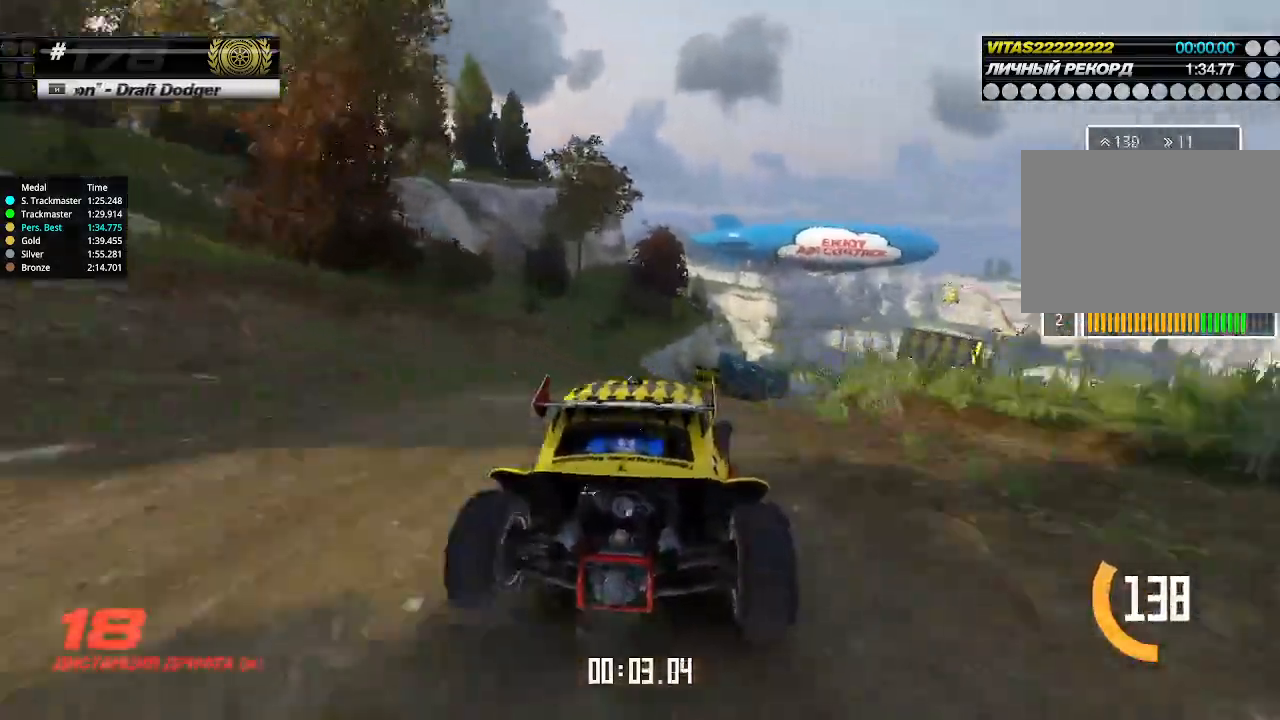
{"keys": ["up"], "events": [[33, "right", "up"], [367, "right", "down"], [433, "right", "up"]]}
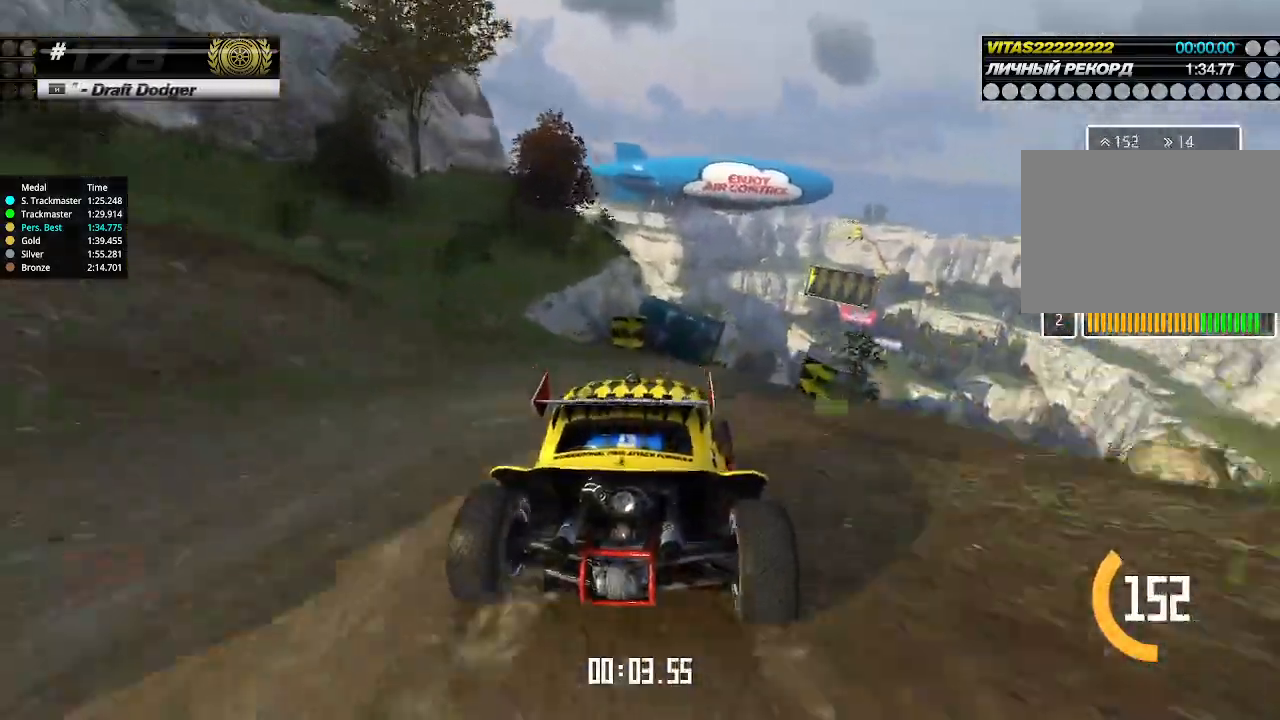
{"keys": ["up"], "events": [[33, "right", "down"], [100, "right", "up"], [433, "right", "down"], [500, "right", "up"]]}
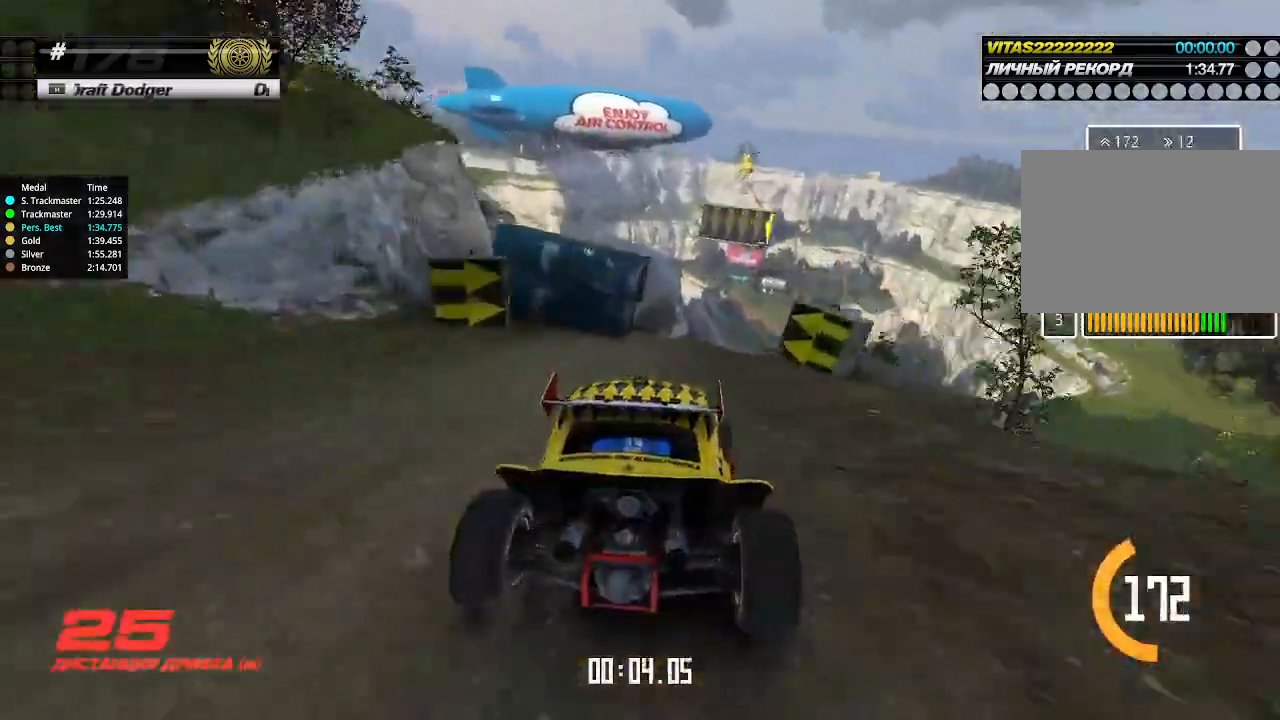
{"keys": ["up"], "events": []}
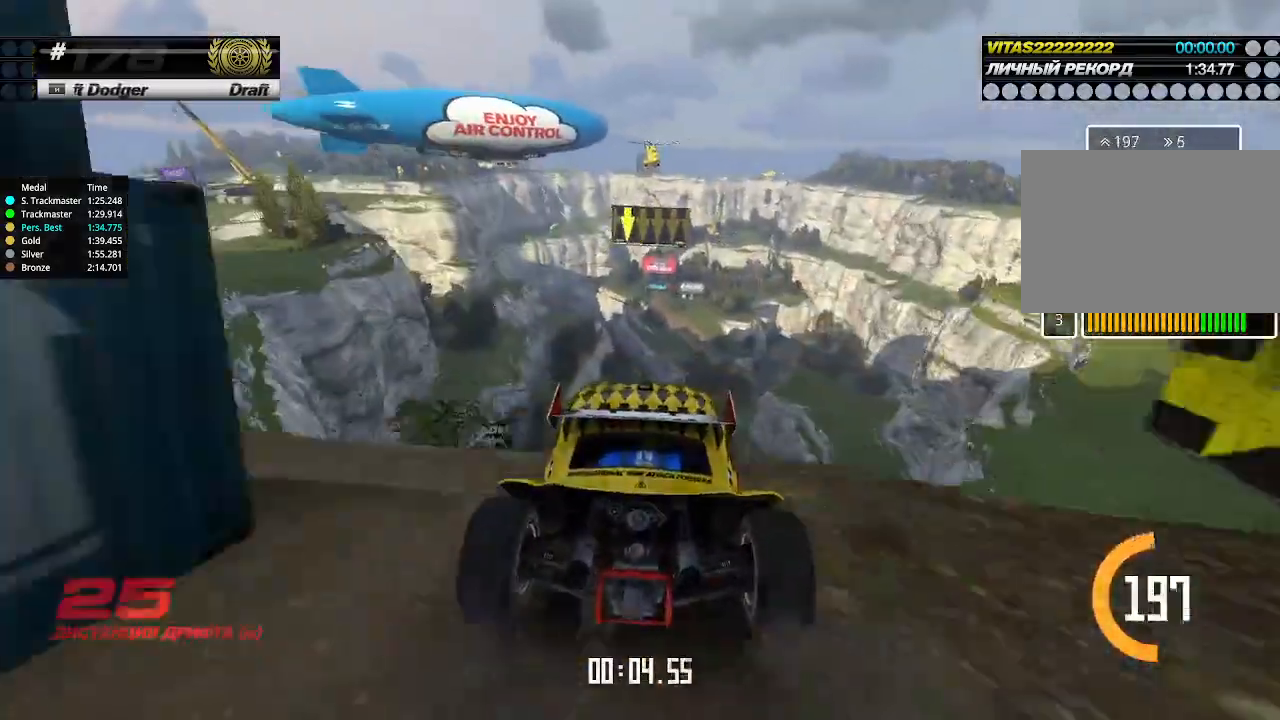
{"keys": ["down", "right", "up"], "events": [[467, "down", "down"], [467, "right", "down"]]}
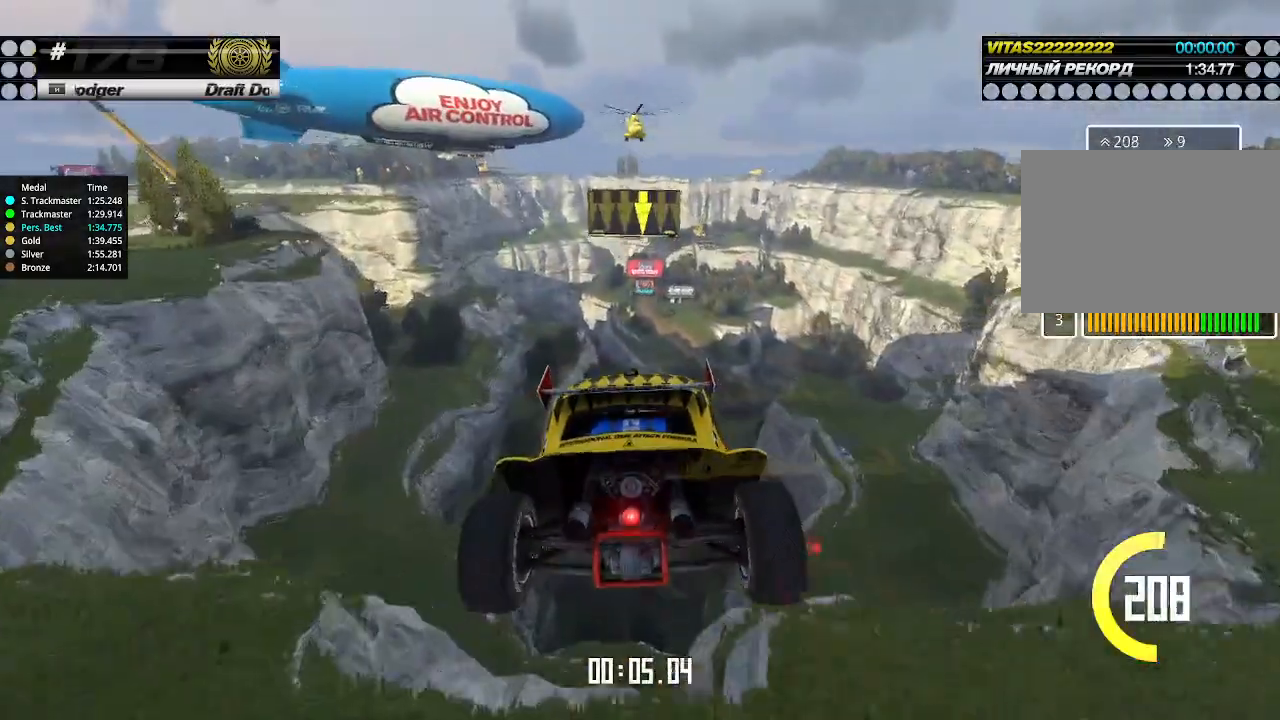
{"keys": ["up"], "events": [[67, "down", "up"], [333, "right", "up"]]}
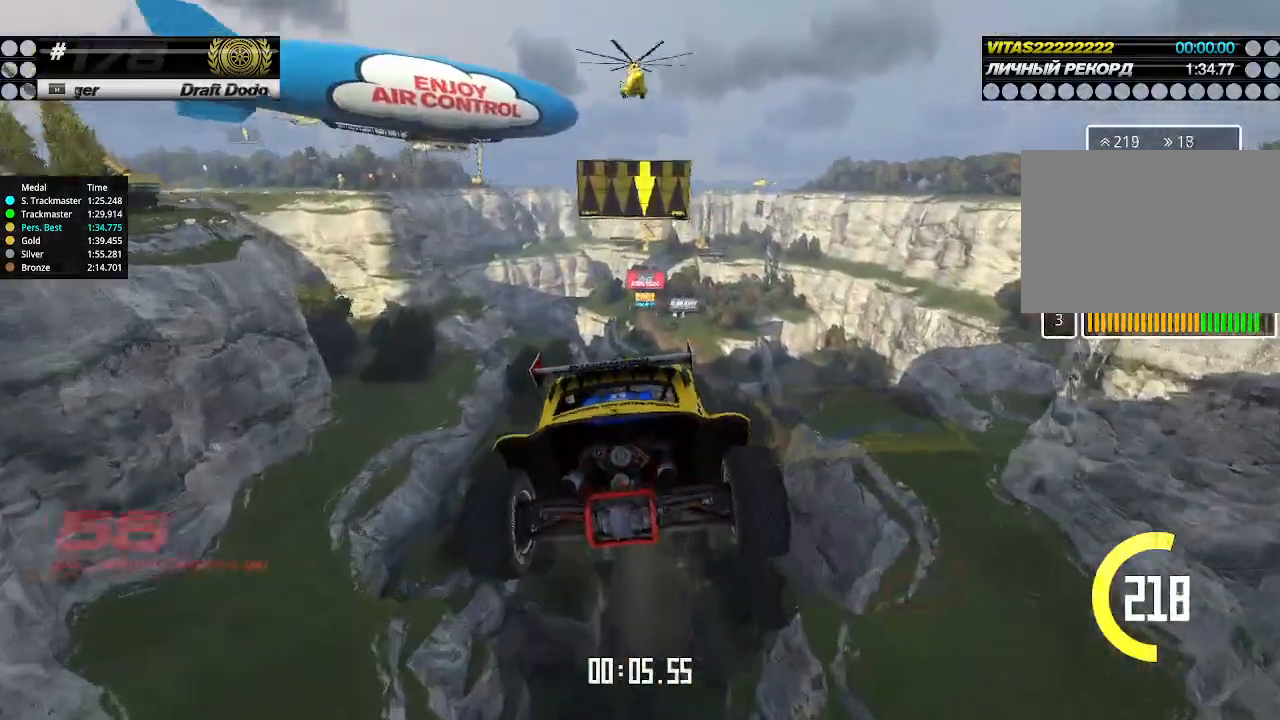
{"keys": ["up"], "events": []}
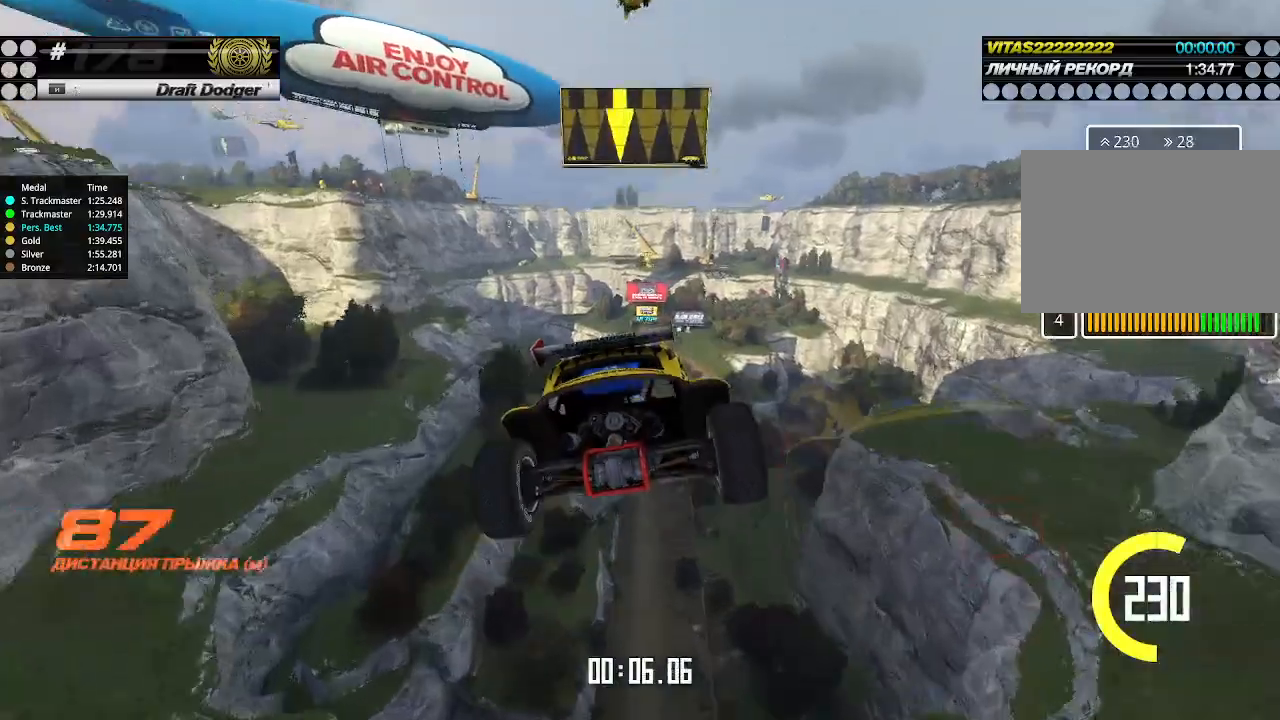
{"keys": ["up"], "events": []}
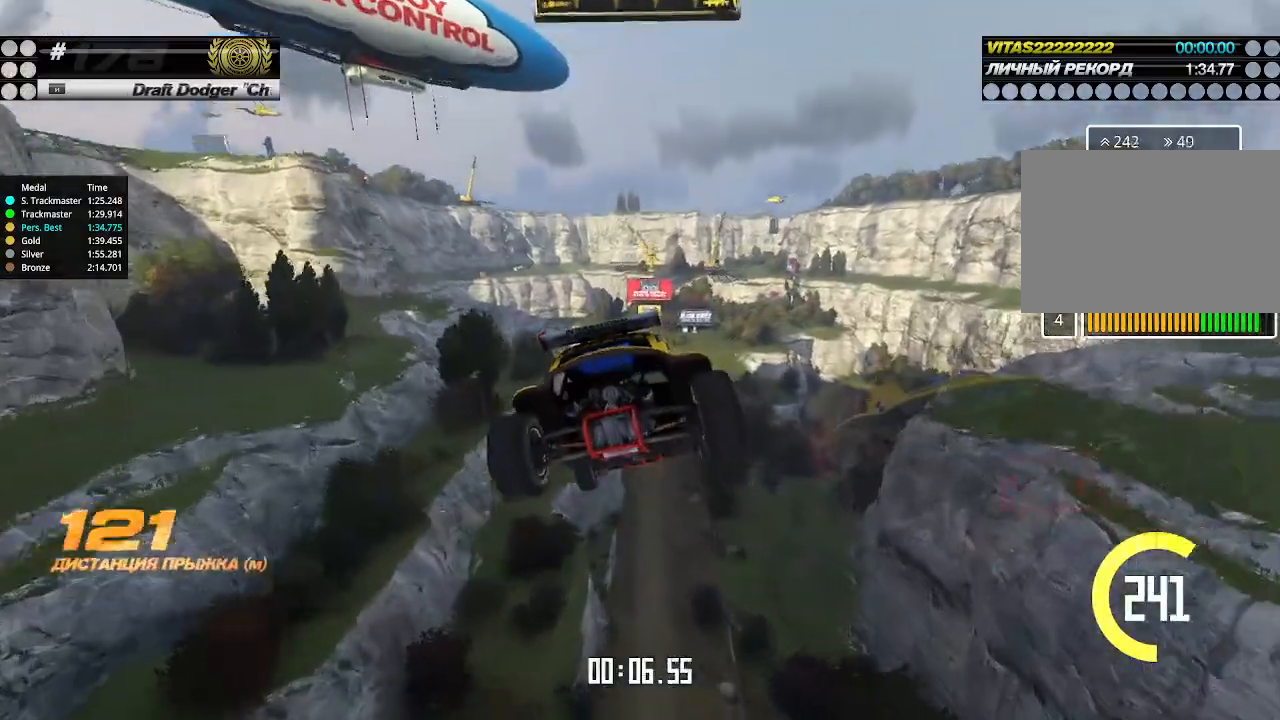
{"keys": ["up"], "events": []}
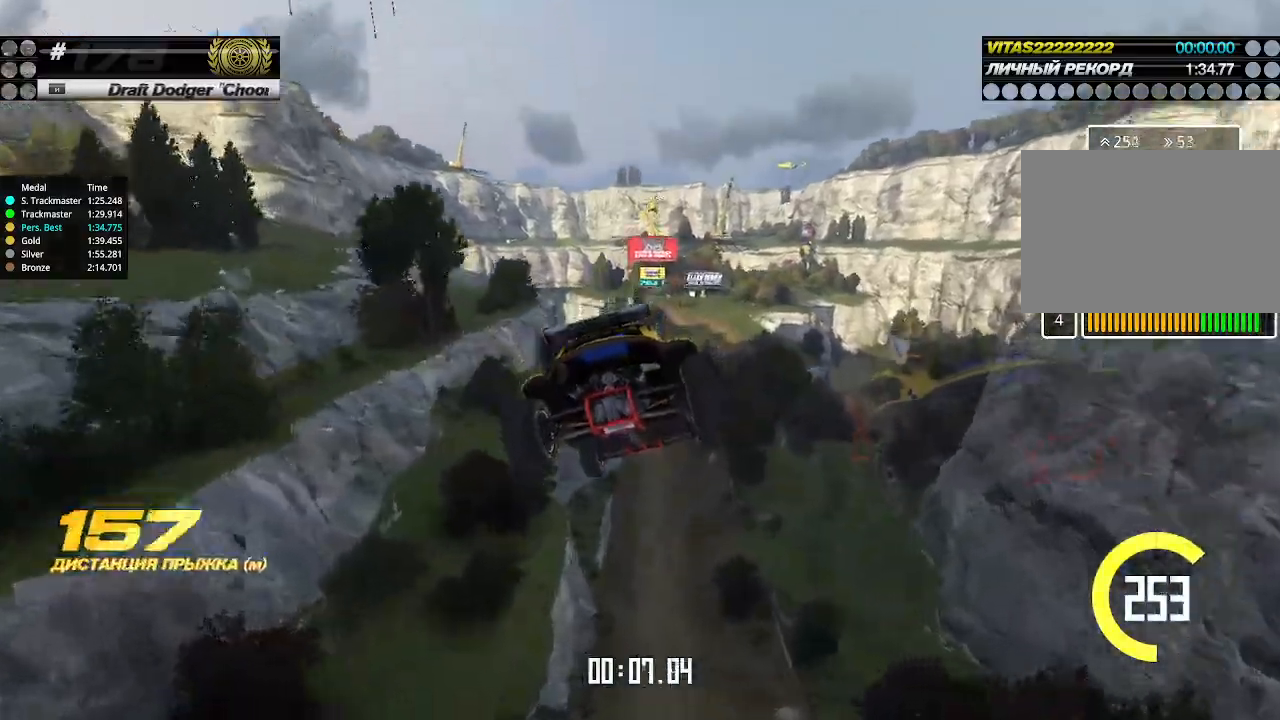
{"keys": ["left", "up"], "events": [[33, "left", "down"], [300, "left", "up"], [500, "left", "down"]]}
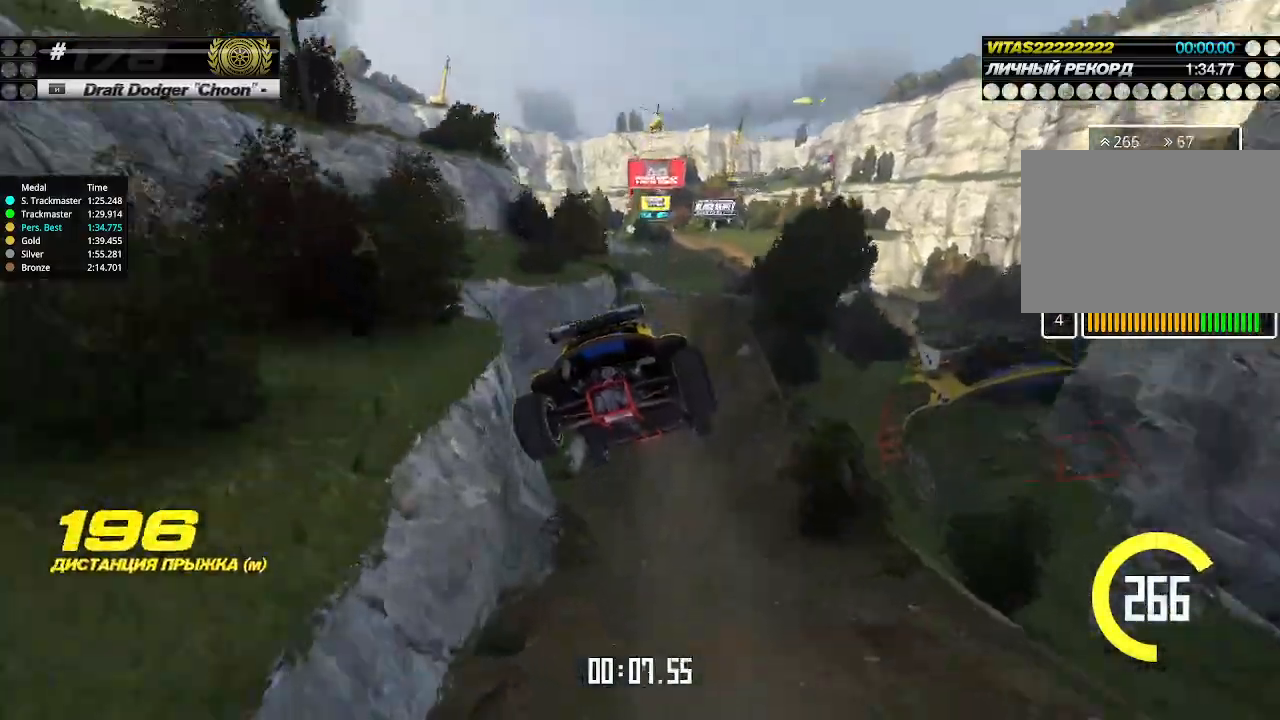
{"keys": ["up"], "events": [[333, "left", "up"]]}
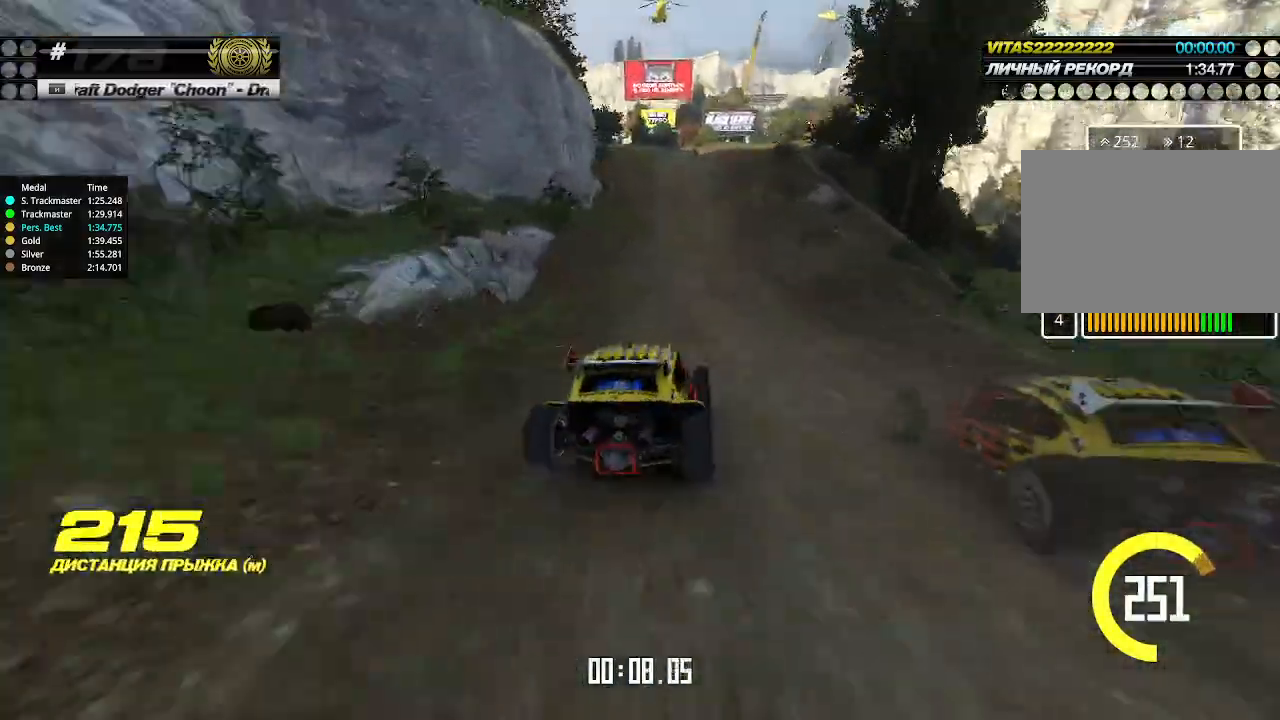
{"keys": ["up"], "events": [[233, "left", "down"], [300, "left", "up"]]}
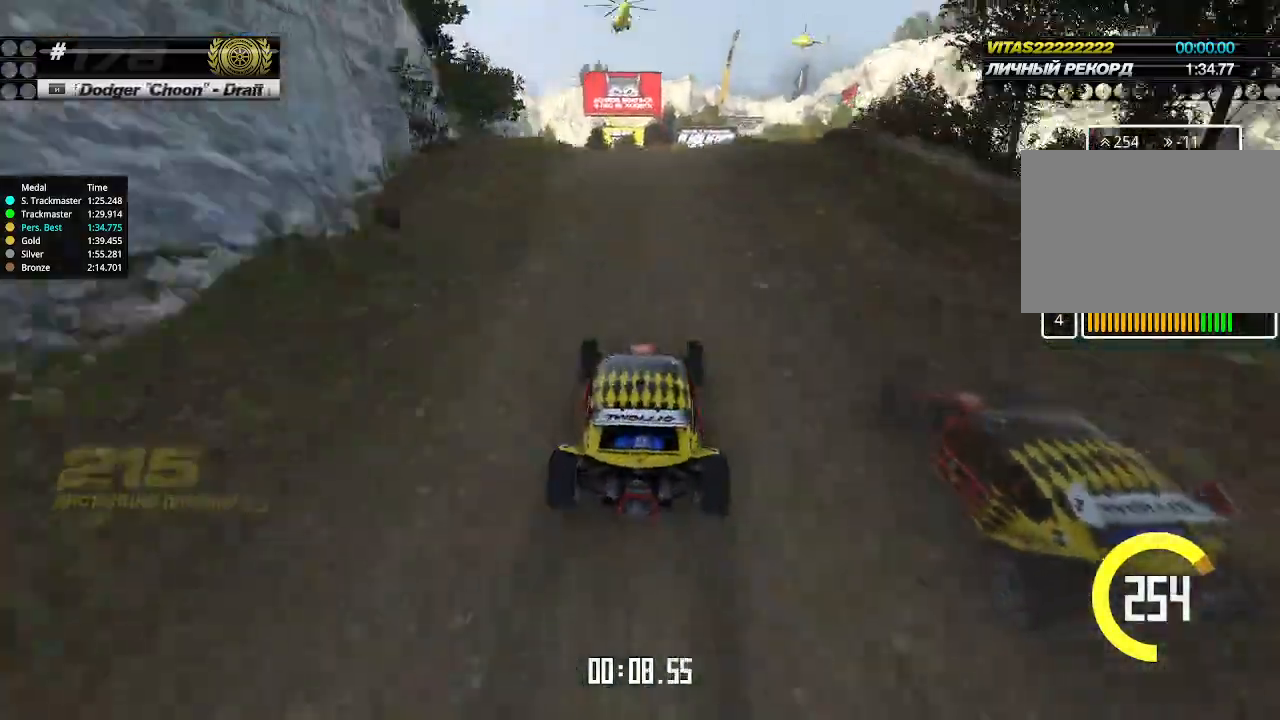
{"keys": ["up"], "events": []}
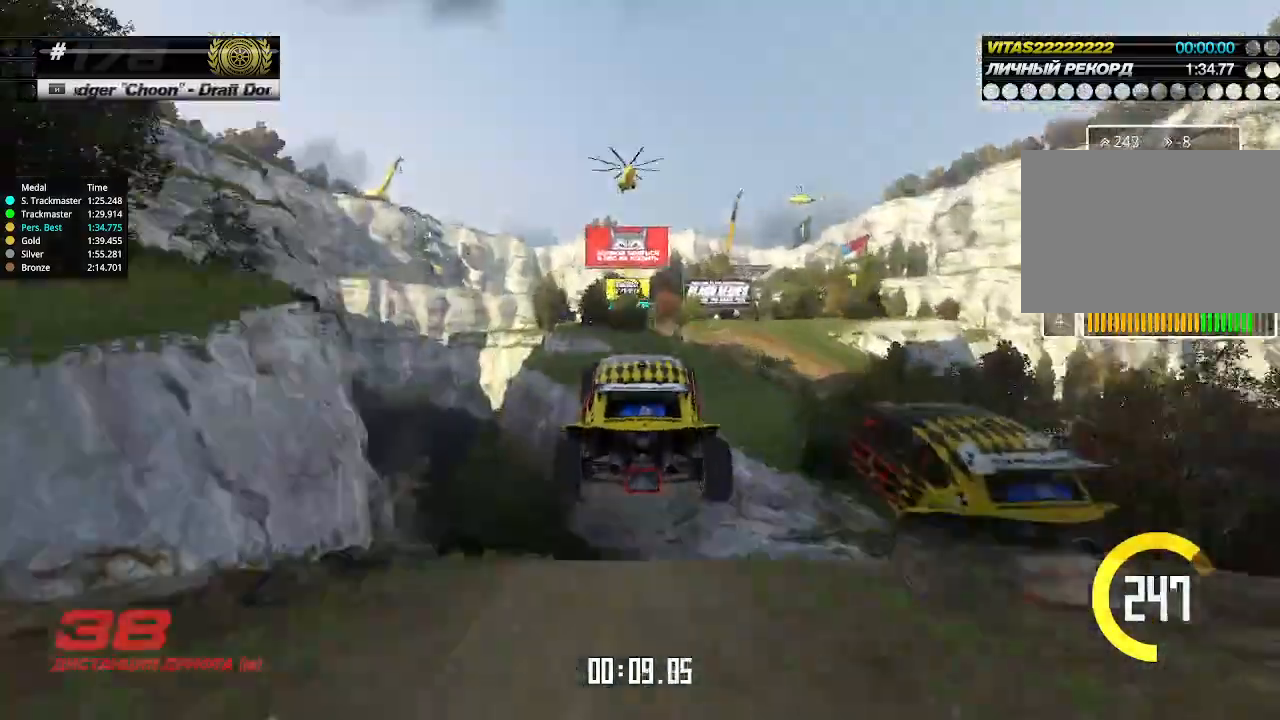
{"keys": ["up"], "events": [[333, "down", "down"], [400, "down", "up"]]}
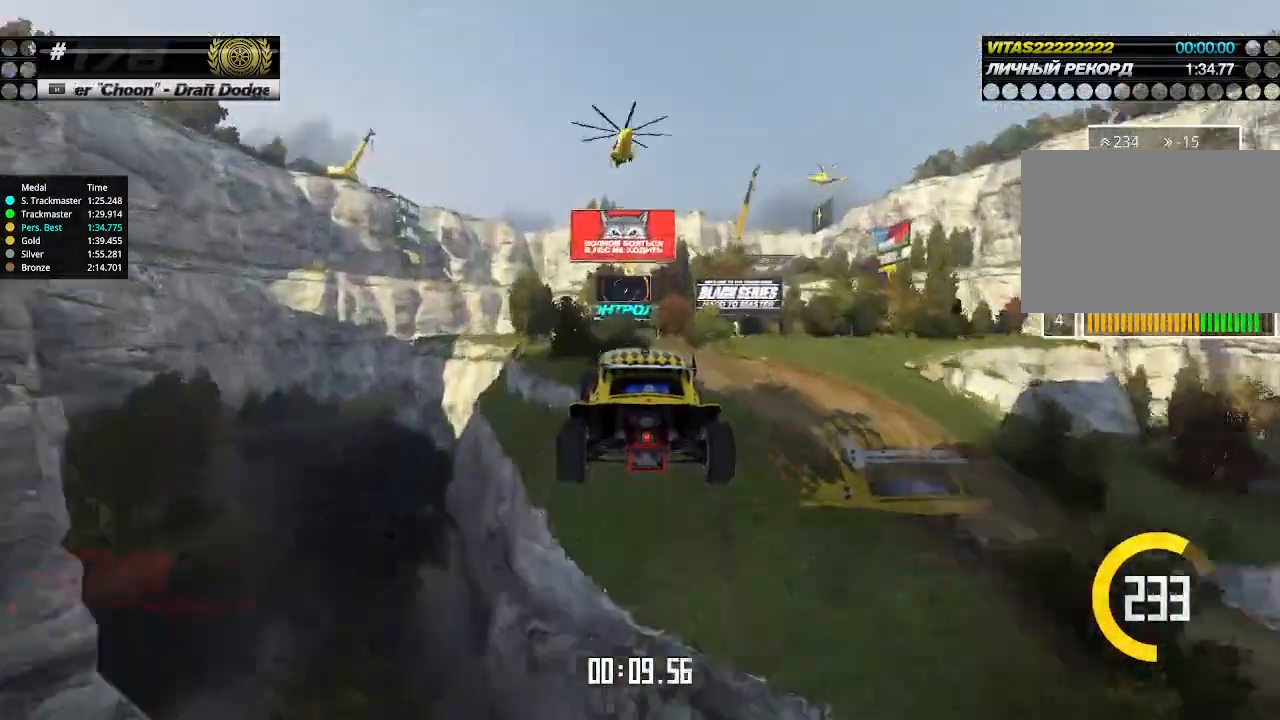
{"keys": ["left", "up"], "events": [[500, "left", "down"]]}